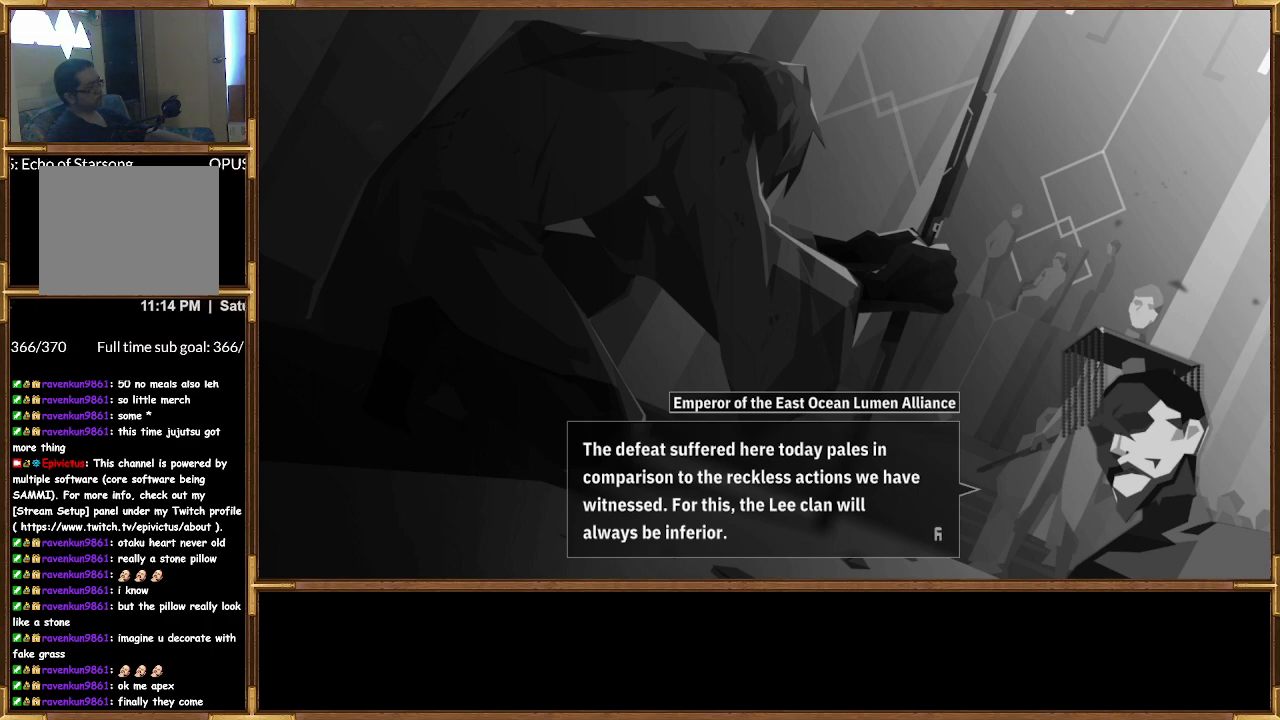
Gameplay with a controller (PlayStation layout); each line is a JSON object with the inputs held at the frame after it. "events" lists button and stick changes between this image and that frame as [ms after this image, input, new state], when the widget could be followed in between.
{"buttons": [], "left_stick": "center", "right_stick": "center", "events": [[67, "CROSS", "down"], [233, "CROSS", "up"]]}
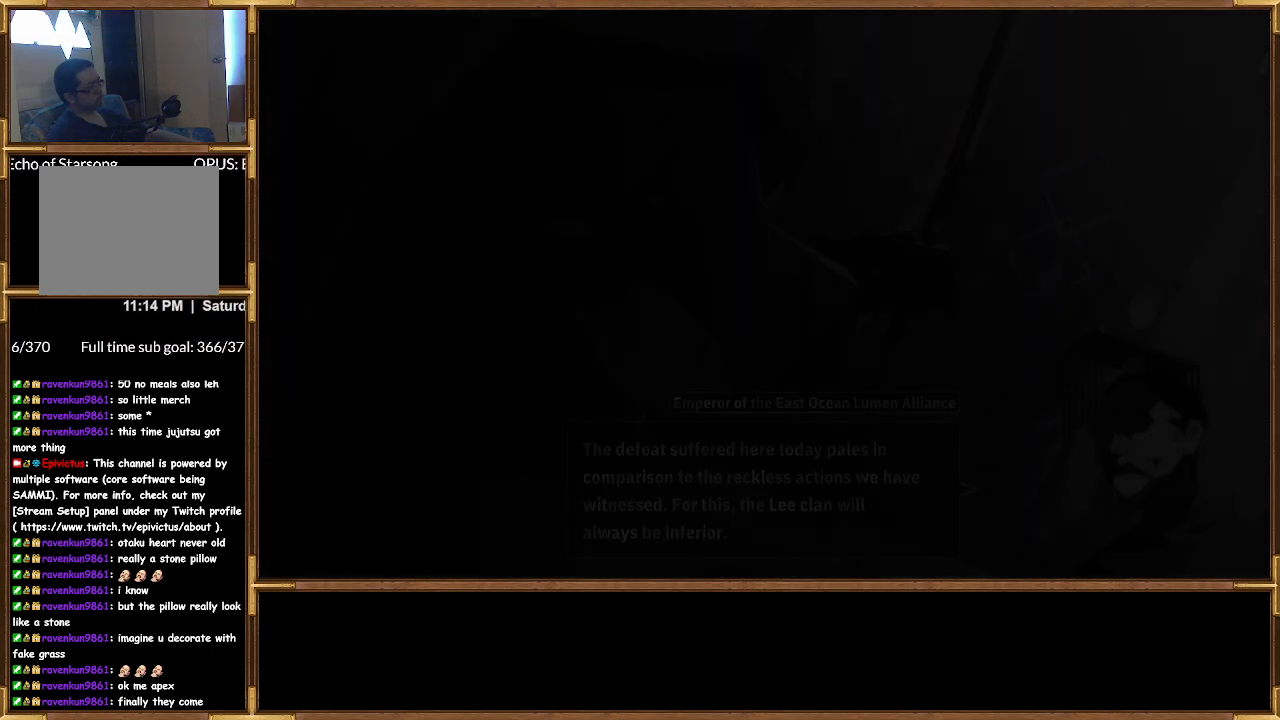
{"buttons": [], "left_stick": "center", "right_stick": "center", "events": []}
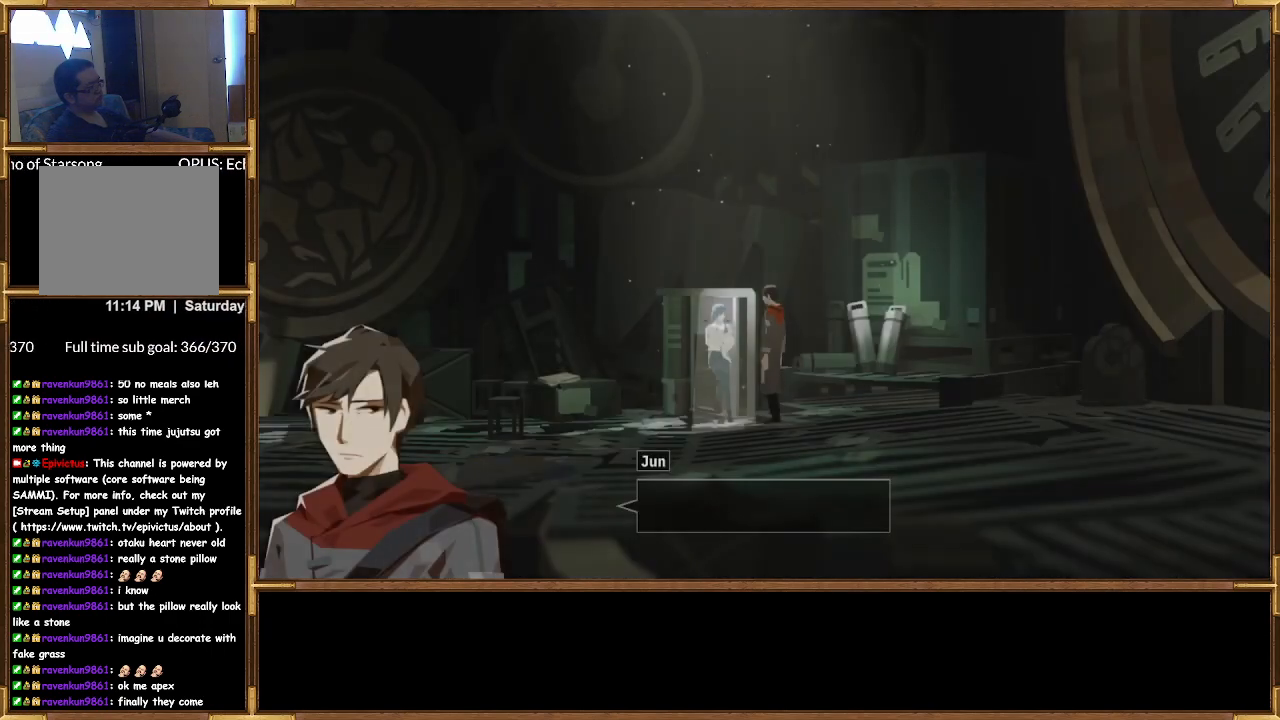
{"buttons": [], "left_stick": "center", "right_stick": "center", "events": []}
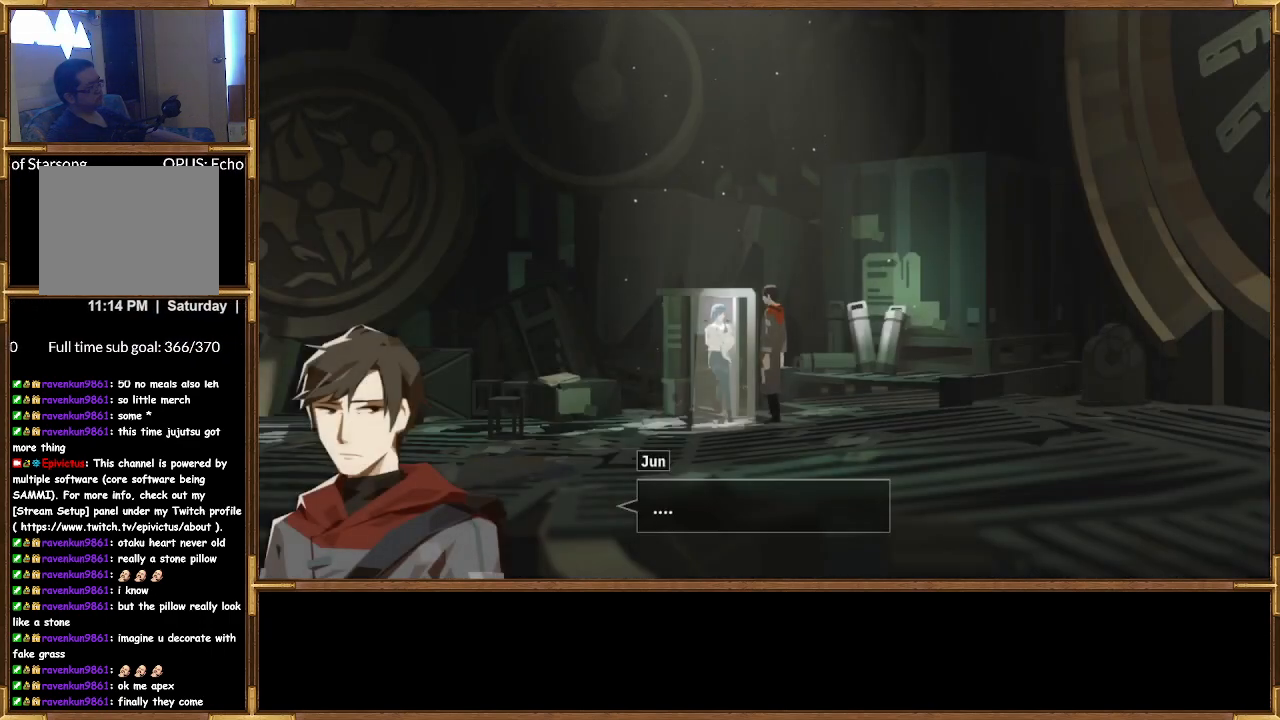
{"buttons": [], "left_stick": "center", "right_stick": "center", "events": []}
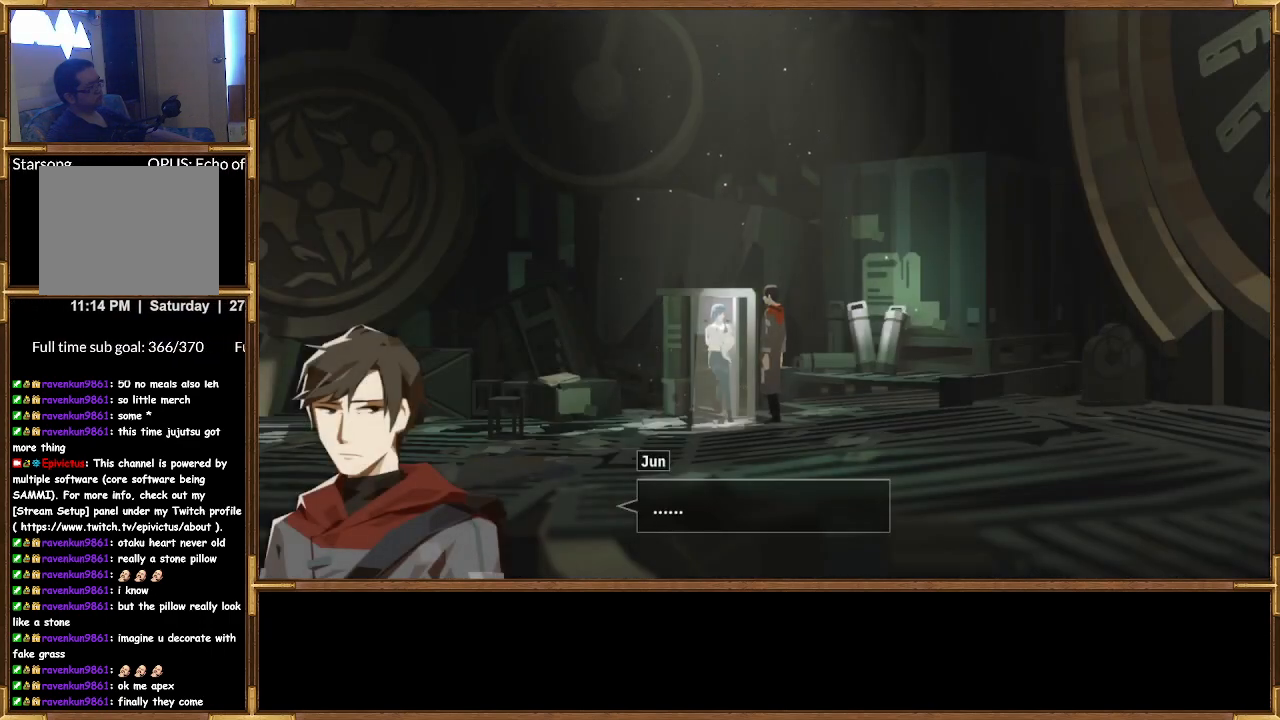
{"buttons": [], "left_stick": "center", "right_stick": "center", "events": []}
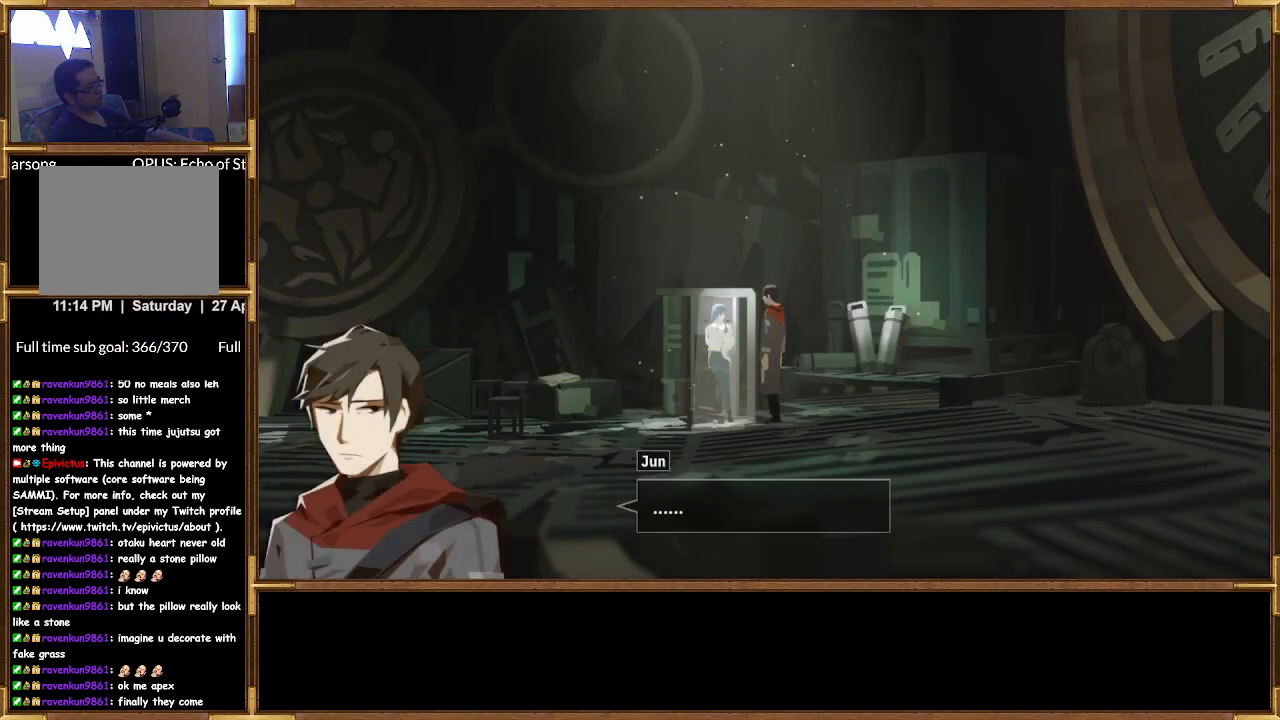
{"buttons": [], "left_stick": "center", "right_stick": "center", "events": [[267, "CROSS", "down"], [400, "CROSS", "up"]]}
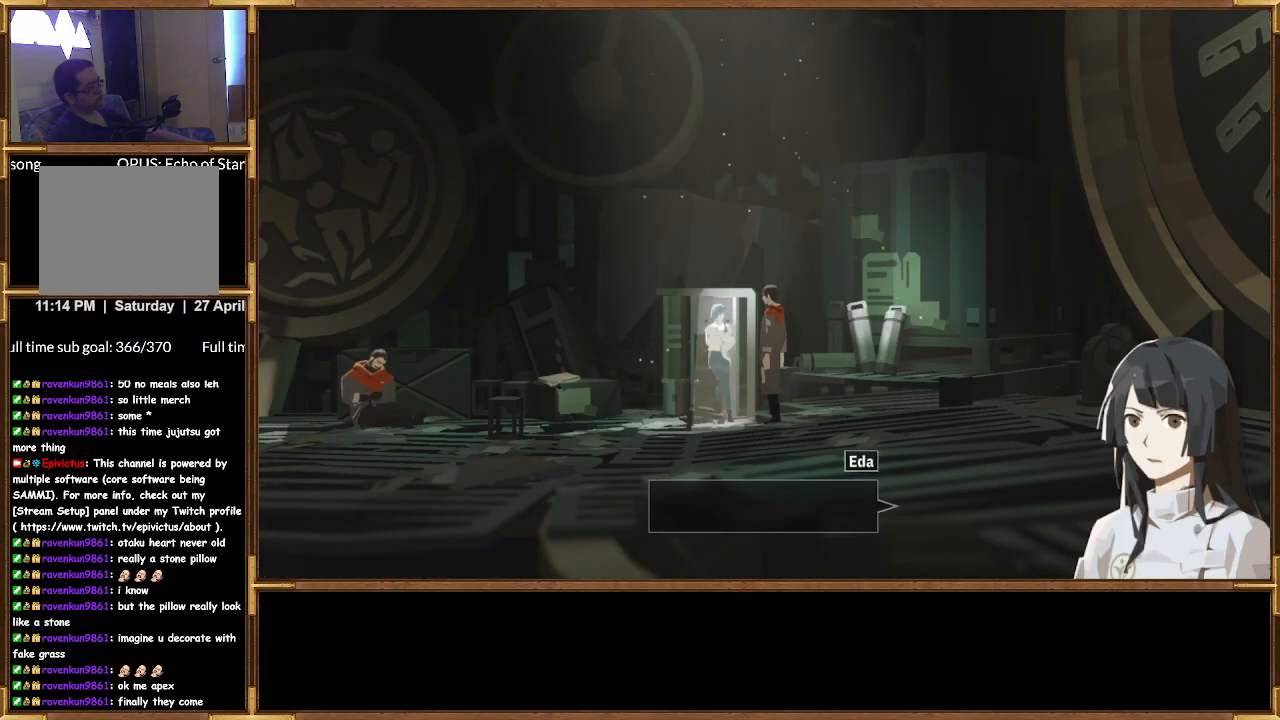
{"buttons": [], "left_stick": "center", "right_stick": "center", "events": []}
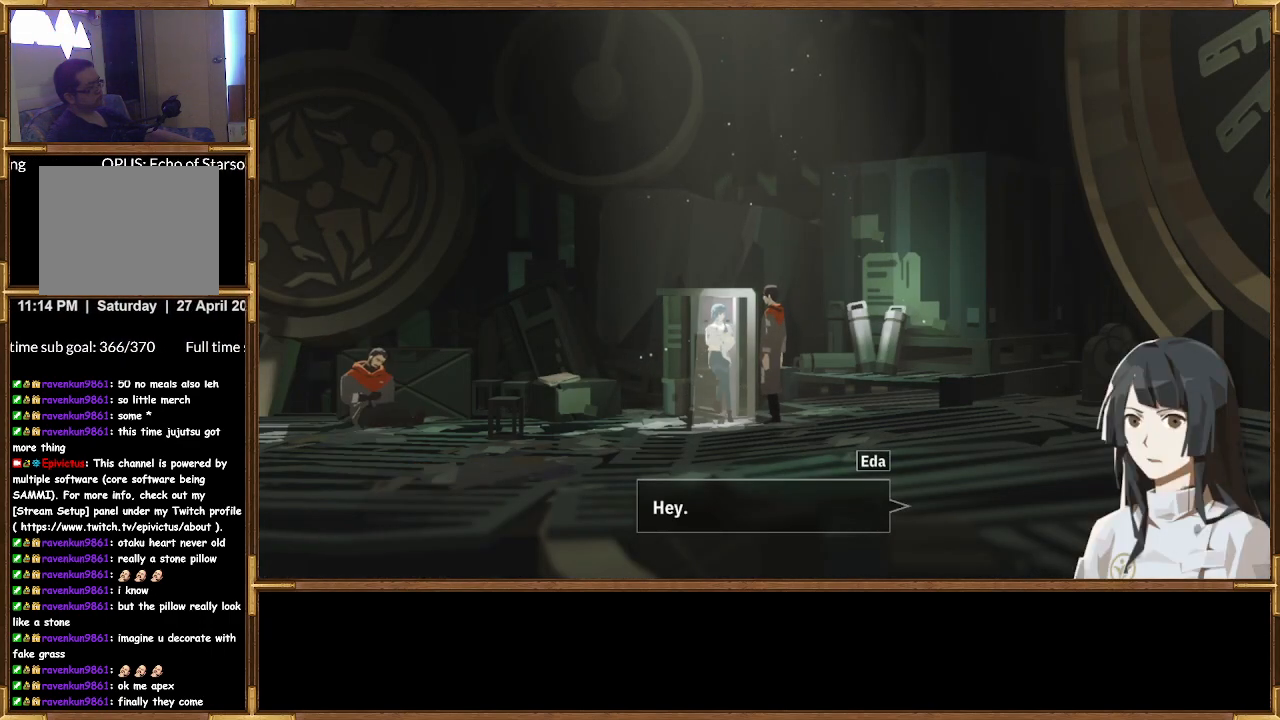
{"buttons": [], "left_stick": "center", "right_stick": "center", "events": []}
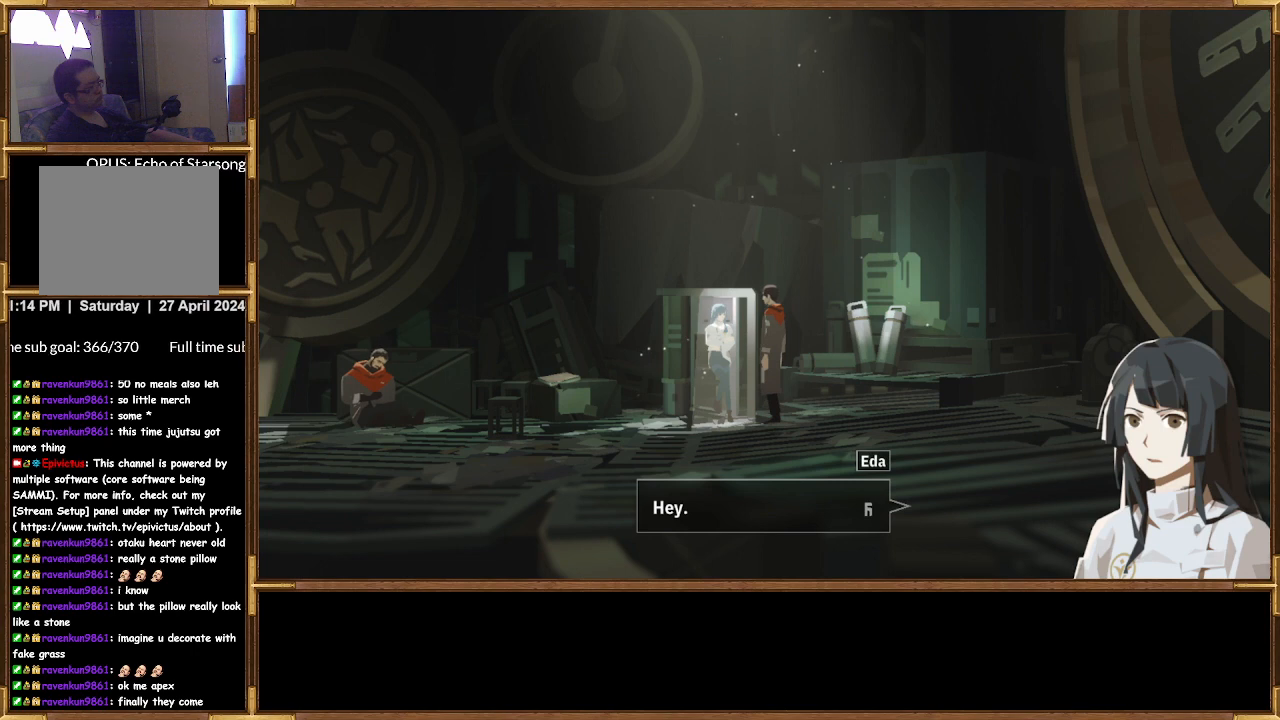
{"buttons": [], "left_stick": "center", "right_stick": "center", "events": []}
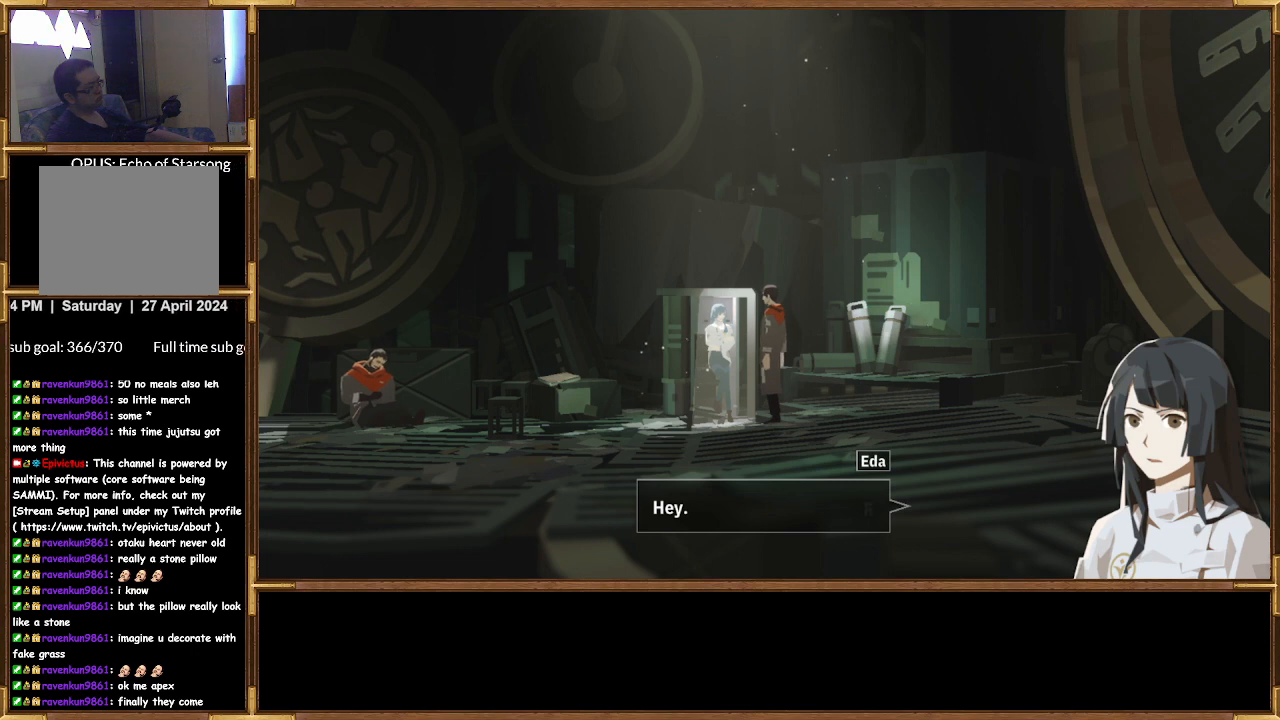
{"buttons": [], "left_stick": "center", "right_stick": "center", "events": [[267, "CROSS", "down"], [400, "CROSS", "up"]]}
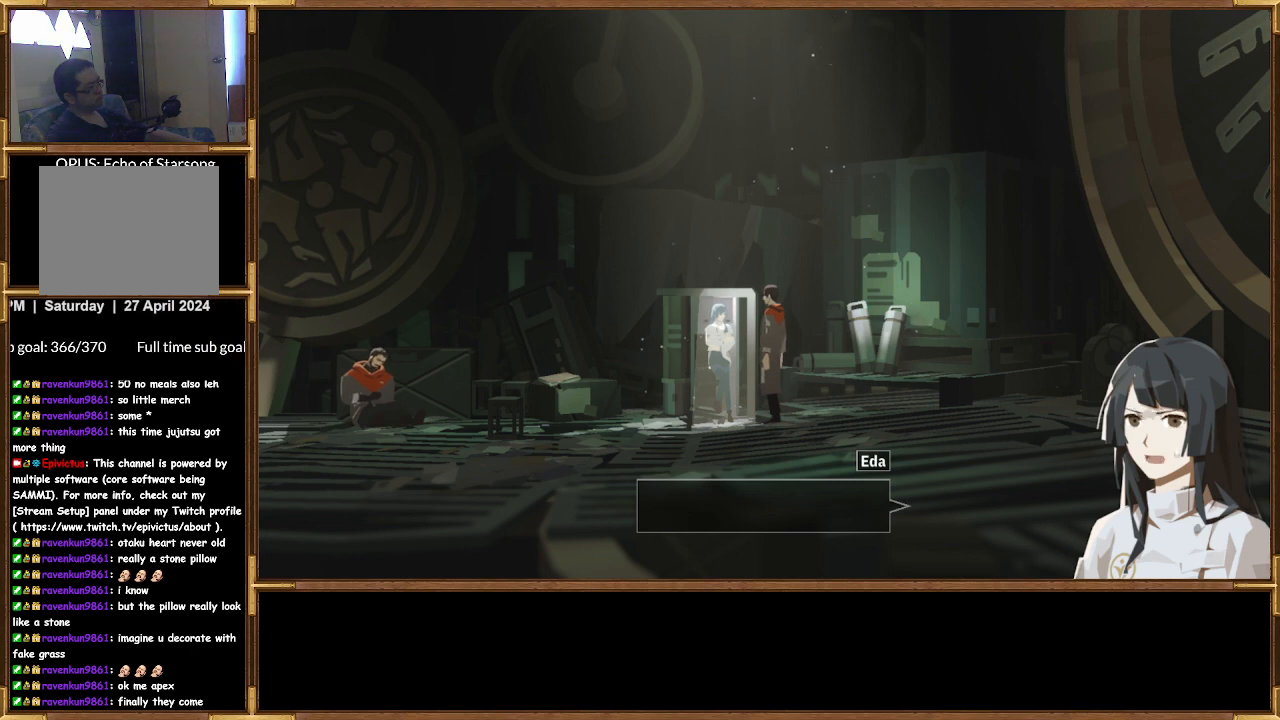
{"buttons": [], "left_stick": "center", "right_stick": "center", "events": []}
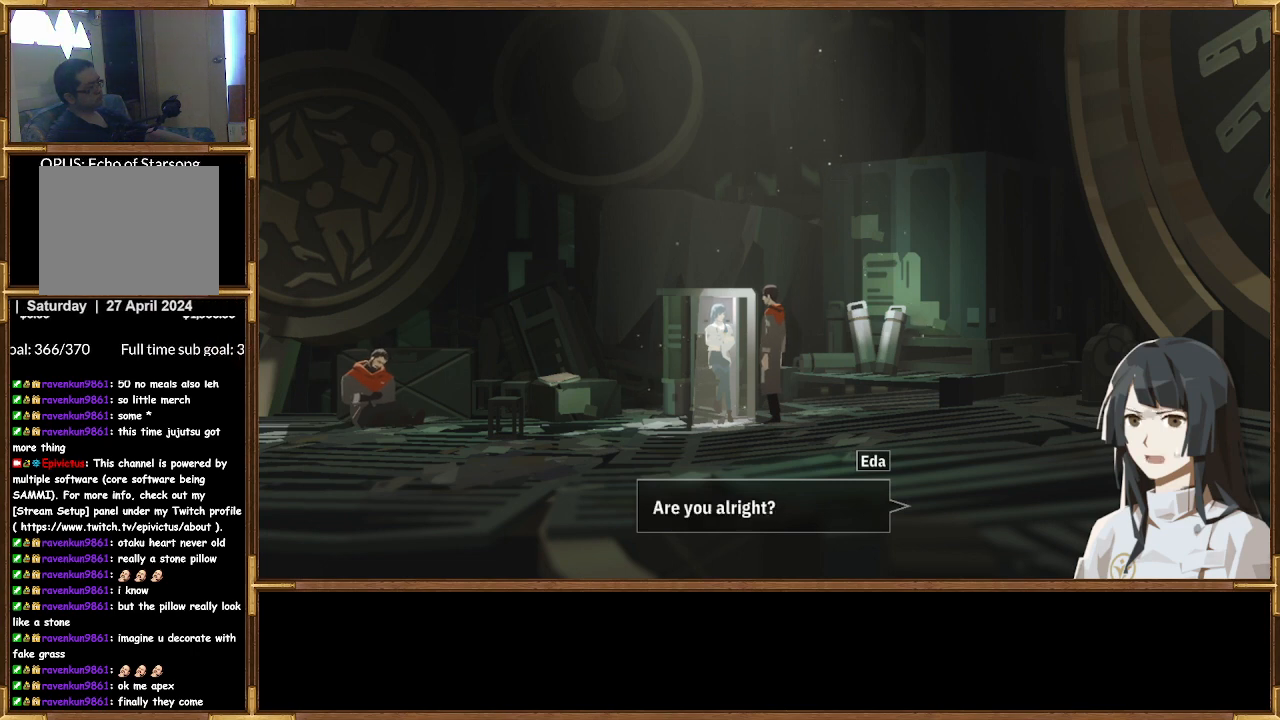
{"buttons": [], "left_stick": "center", "right_stick": "center", "events": []}
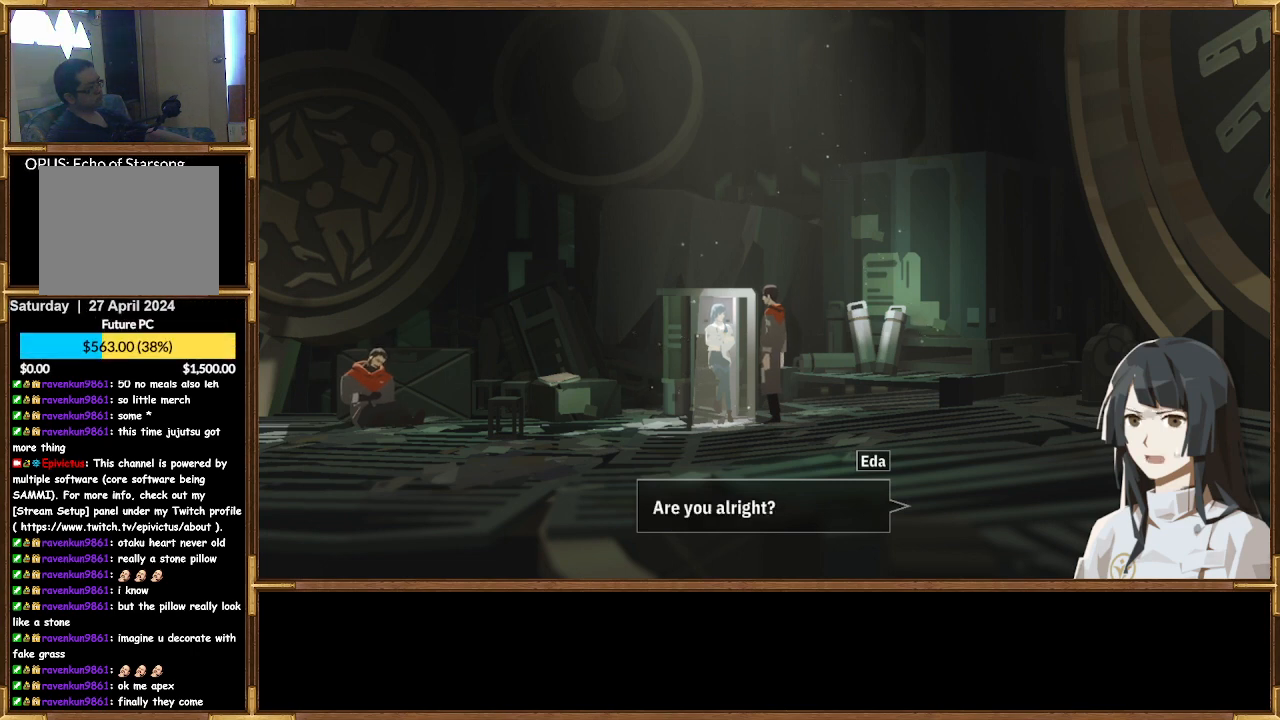
{"buttons": ["CROSS"], "left_stick": "center", "right_stick": "center", "events": [[433, "CROSS", "down"]]}
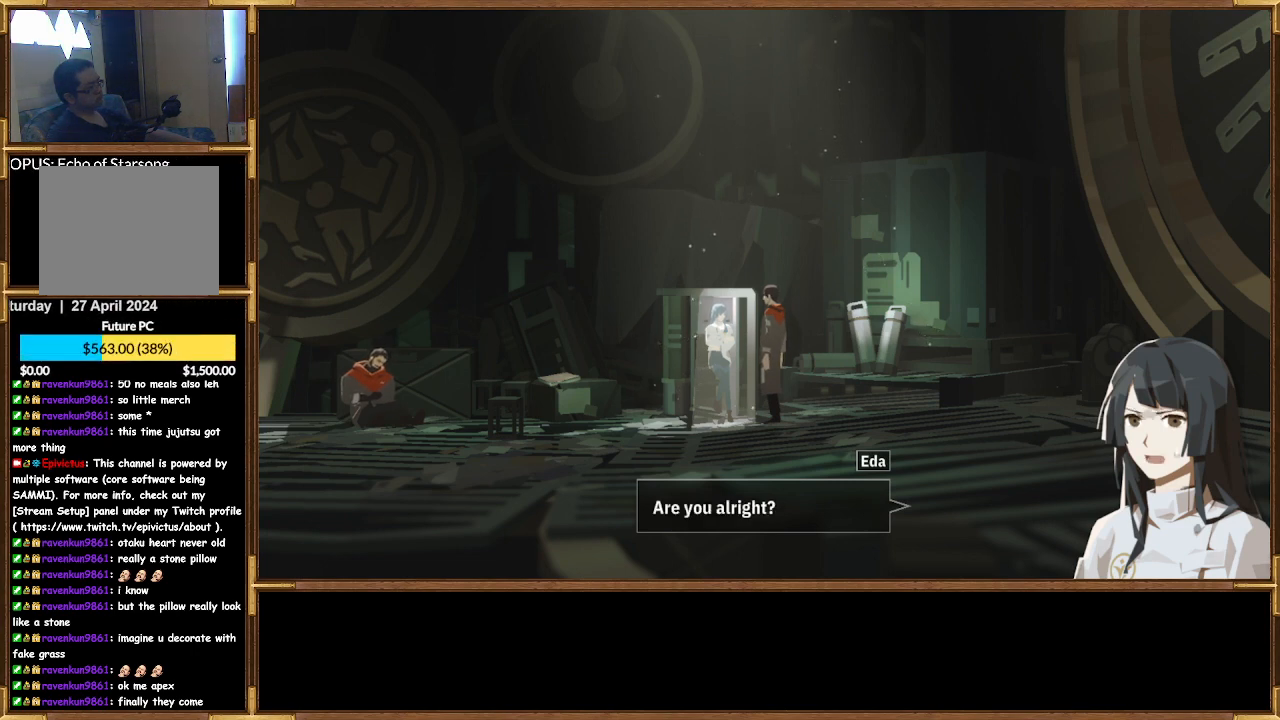
{"buttons": [], "left_stick": "center", "right_stick": "center", "events": [[67, "CROSS", "up"]]}
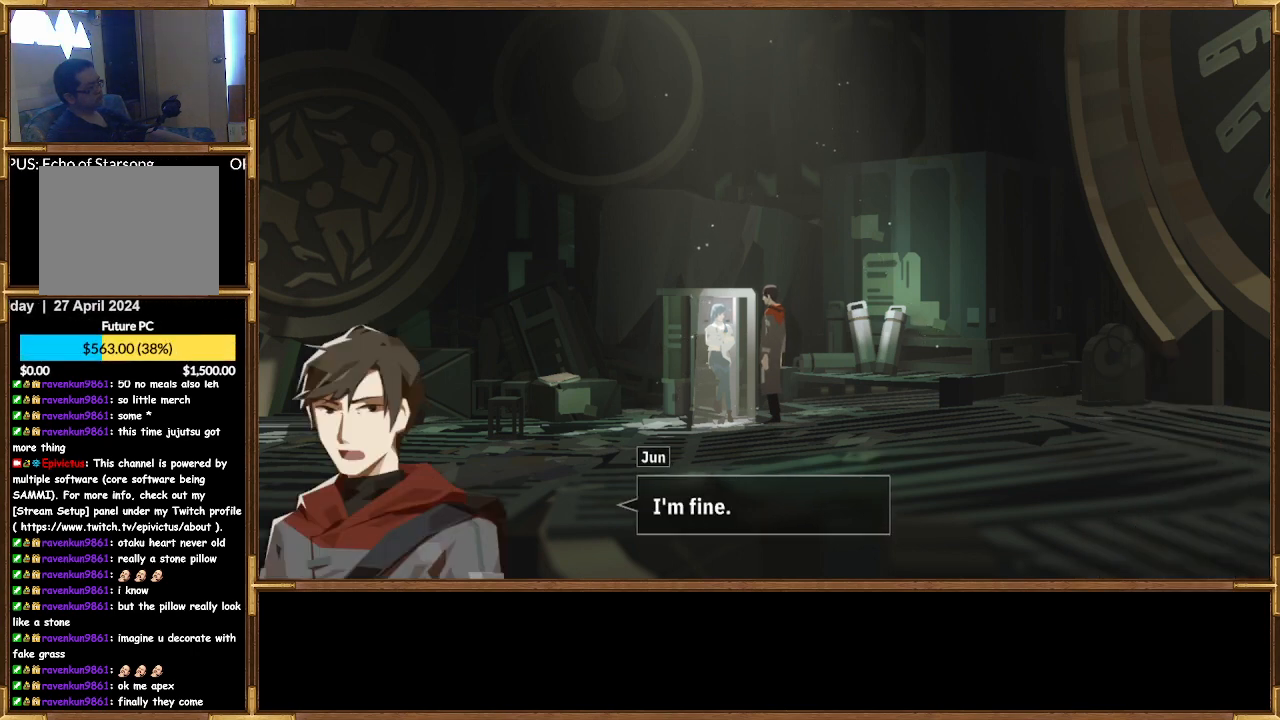
{"buttons": [], "left_stick": "center", "right_stick": "center", "events": []}
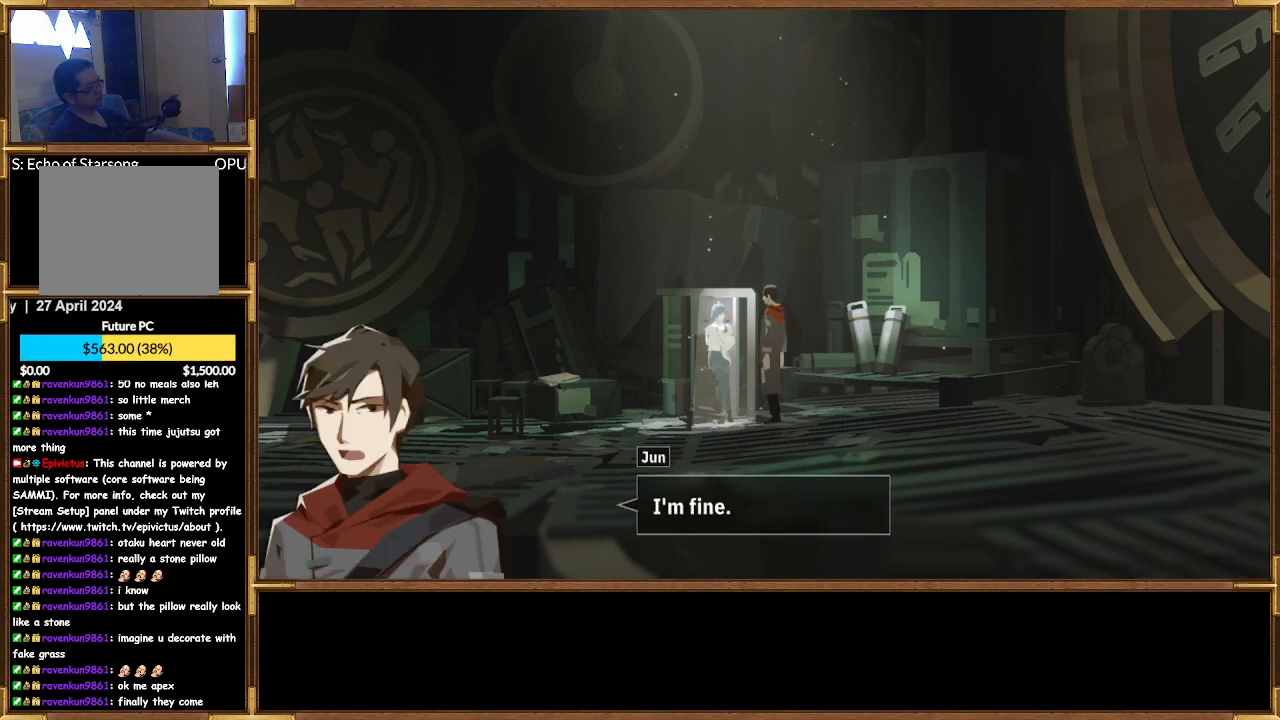
{"buttons": [], "left_stick": "center", "right_stick": "center", "events": []}
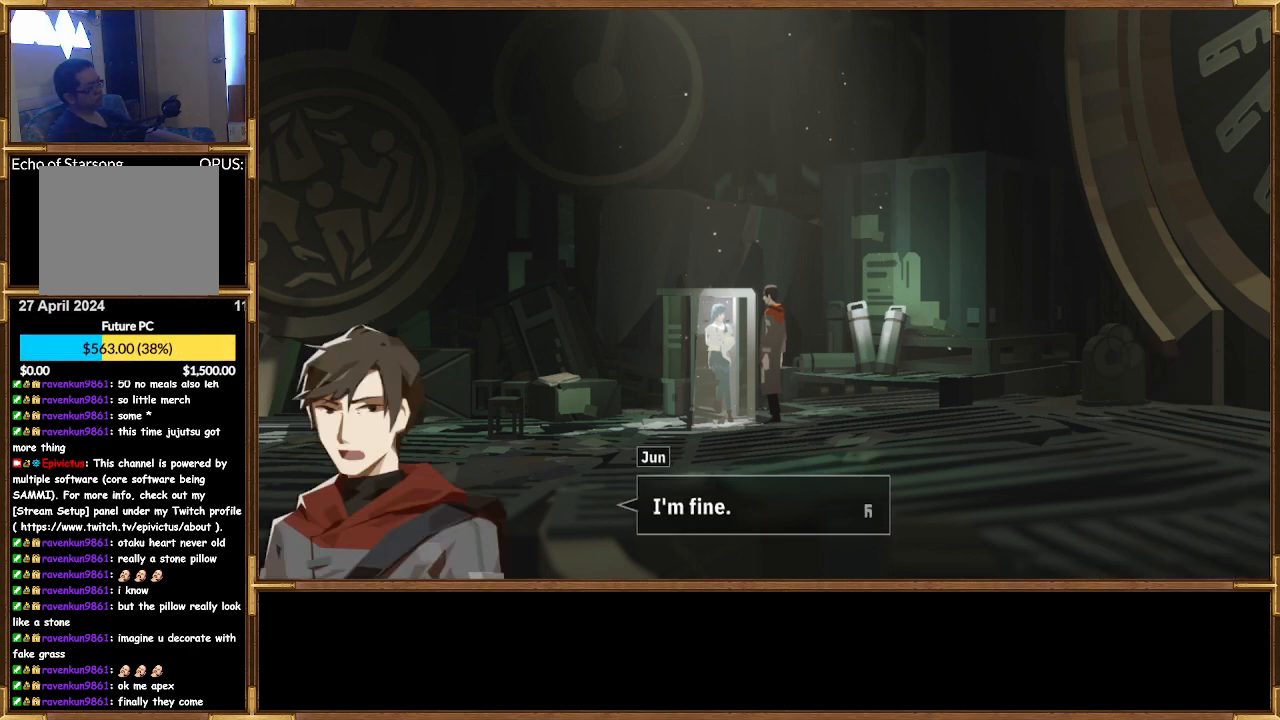
{"buttons": [], "left_stick": "center", "right_stick": "center", "events": [[233, "CROSS", "down"], [367, "CROSS", "up"]]}